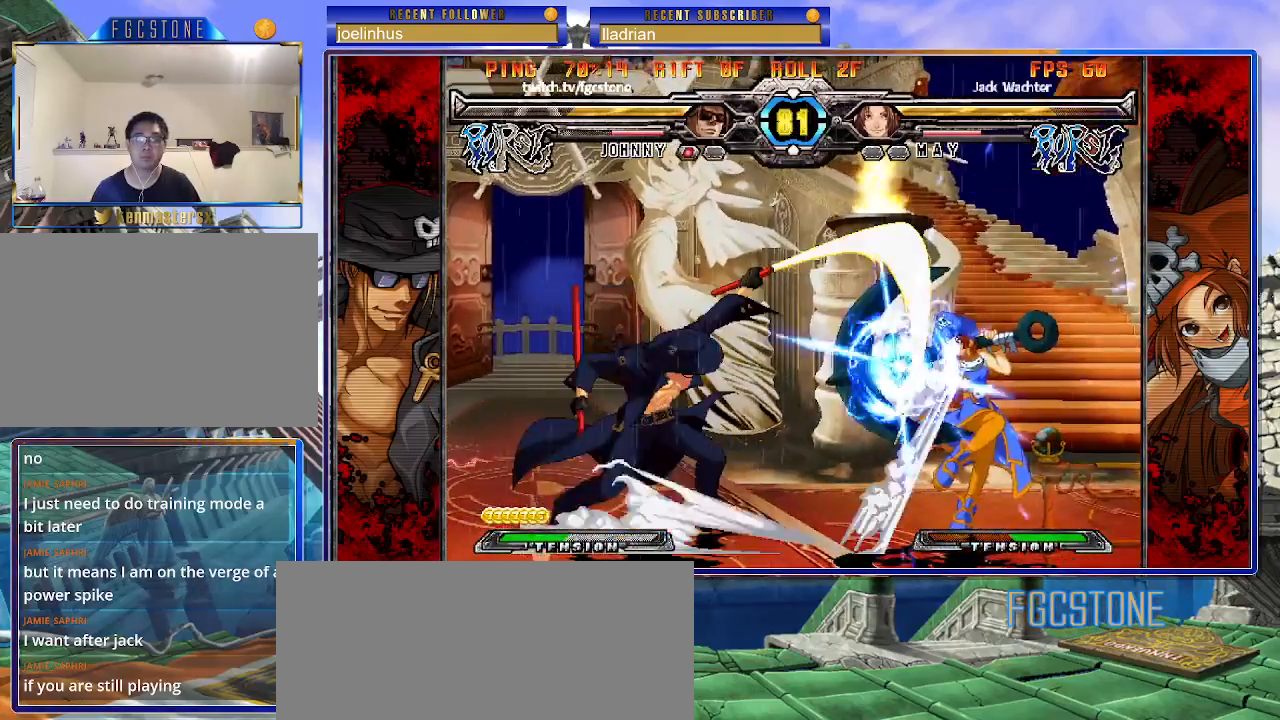
Gameplay with a controller (arcade stick); each line is a JSON object with the inputs held at the frame after it. "events" lists button and stick changes between this image and that frame as [ms after this image, input, new state], when the widget could be followed in between. Not read: L3 R3.
{"buttons": ["K"], "left_stick": "left", "events": [[17, "left_stick", "down"], [117, "left_stick", "right"], [133, "K", "down"], [167, "left_stick", "center"], [250, "HS", "down"], [283, "HS", "up"], [350, "left_stick", "left"]]}
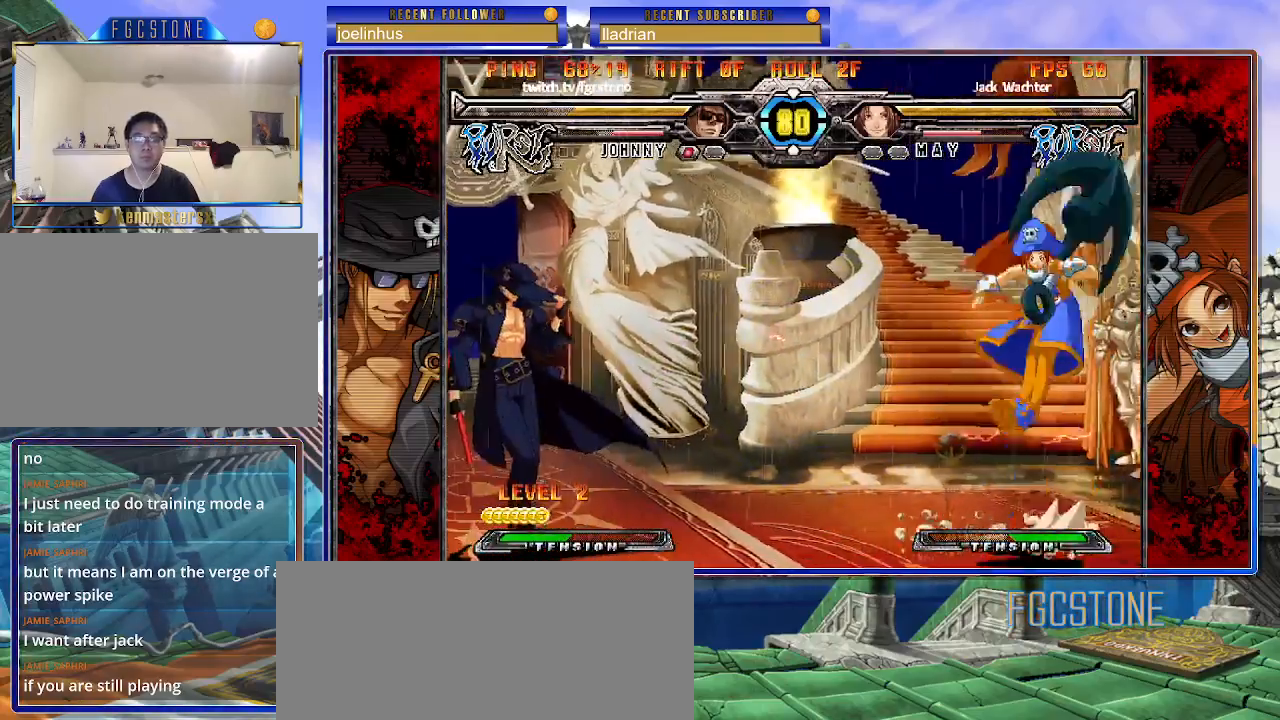
{"buttons": [], "left_stick": "left", "events": [[133, "K", "up"], [350, "left_stick", "right"], [467, "left_stick", "left"]]}
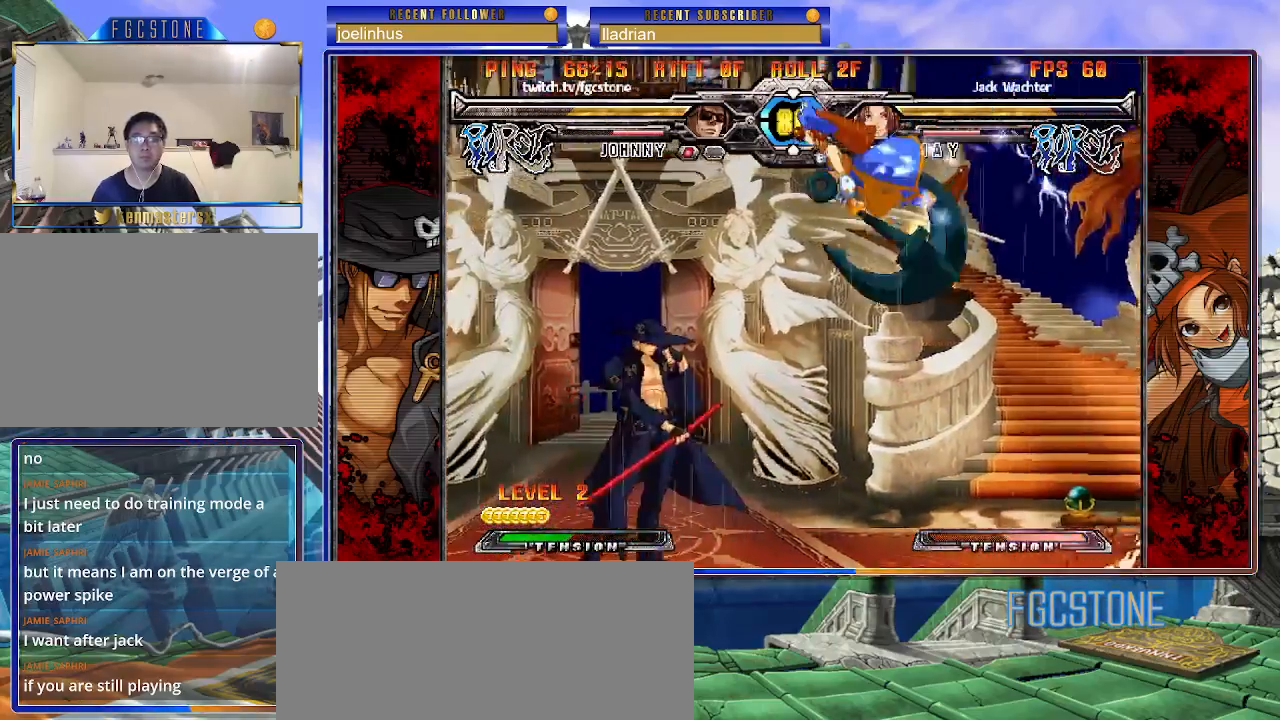
{"buttons": [], "left_stick": "up-right", "events": [[50, "left_stick", "right"], [67, "P", "down"], [150, "P", "up"], [200, "left_stick", "center"], [467, "left_stick", "up-right"]]}
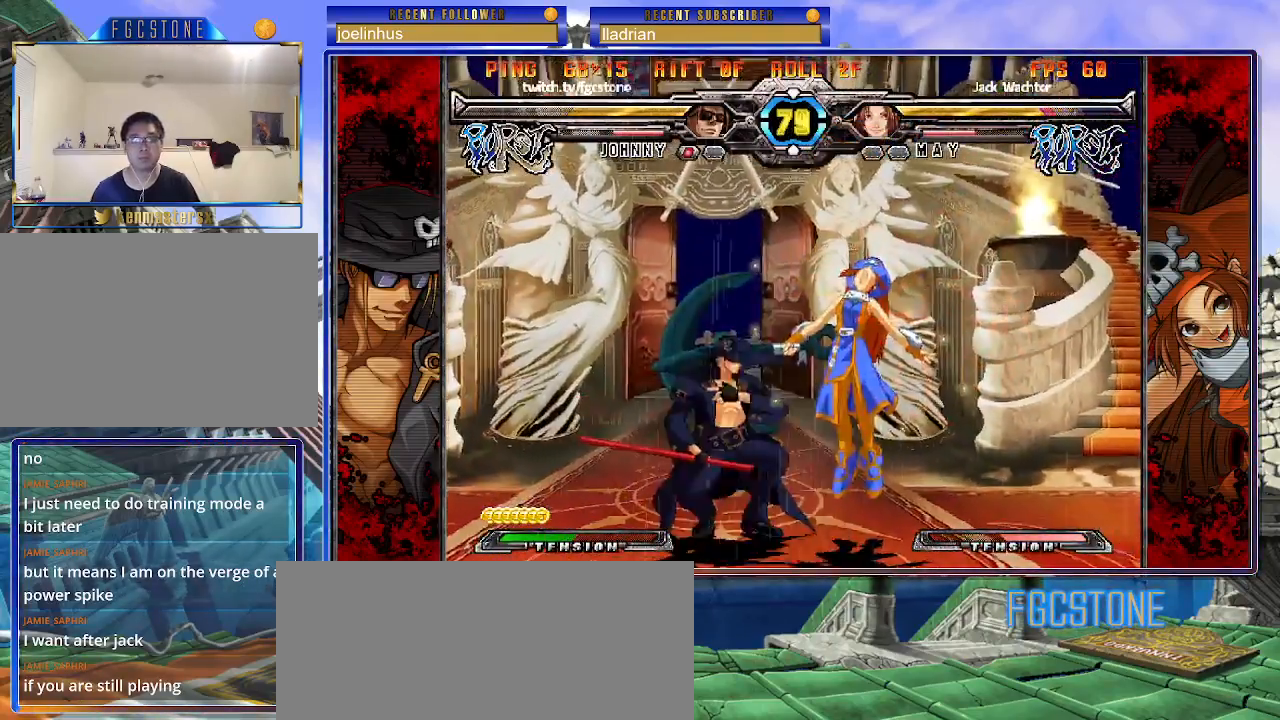
{"buttons": [], "left_stick": "center", "events": [[67, "P", "down"], [100, "left_stick", "center"], [150, "P", "up"], [267, "K", "down"], [350, "K", "up"]]}
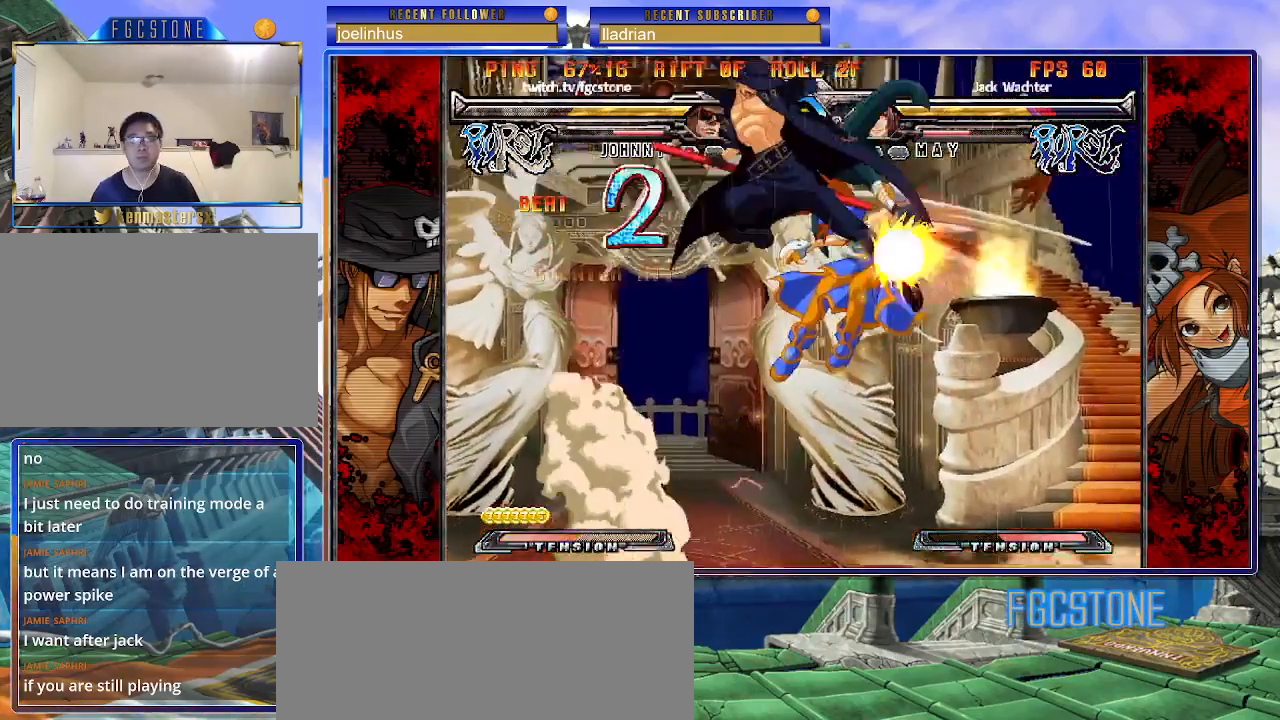
{"buttons": [], "left_stick": "right", "events": [[67, "S", "down"], [150, "S", "up"], [483, "left_stick", "right"]]}
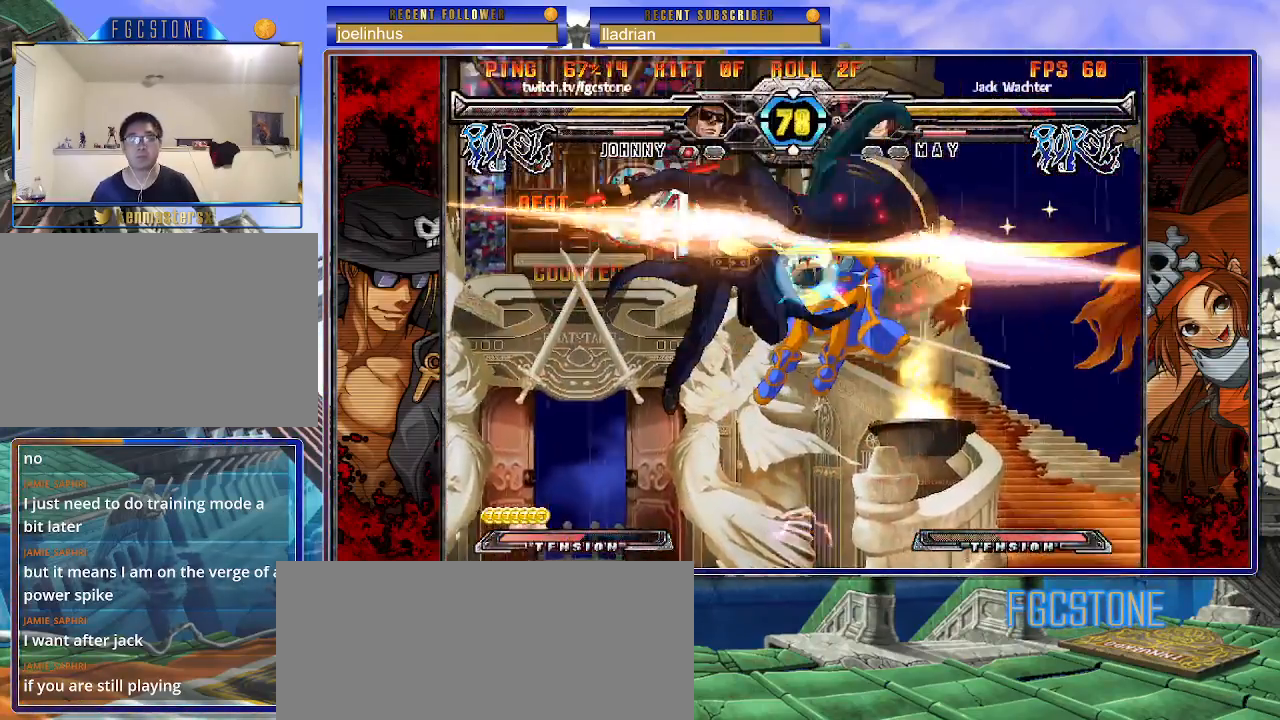
{"buttons": [], "left_stick": "center", "events": [[17, "left_stick", "up-right"], [100, "K", "down"], [133, "left_stick", "center"], [183, "K", "up"], [300, "S", "down"], [400, "S", "up"]]}
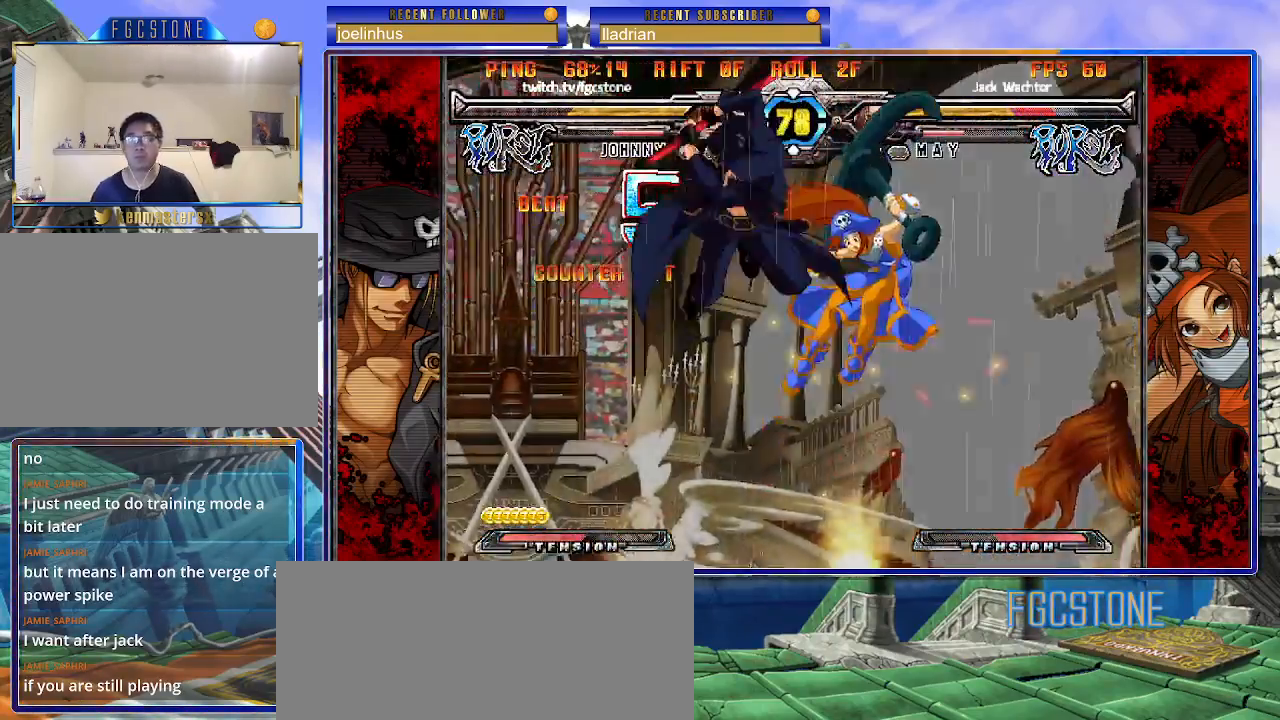
{"buttons": [], "left_stick": "right", "events": [[133, "D", "down"], [183, "D", "up"], [283, "left_stick", "left"], [417, "left_stick", "down"], [483, "left_stick", "right"]]}
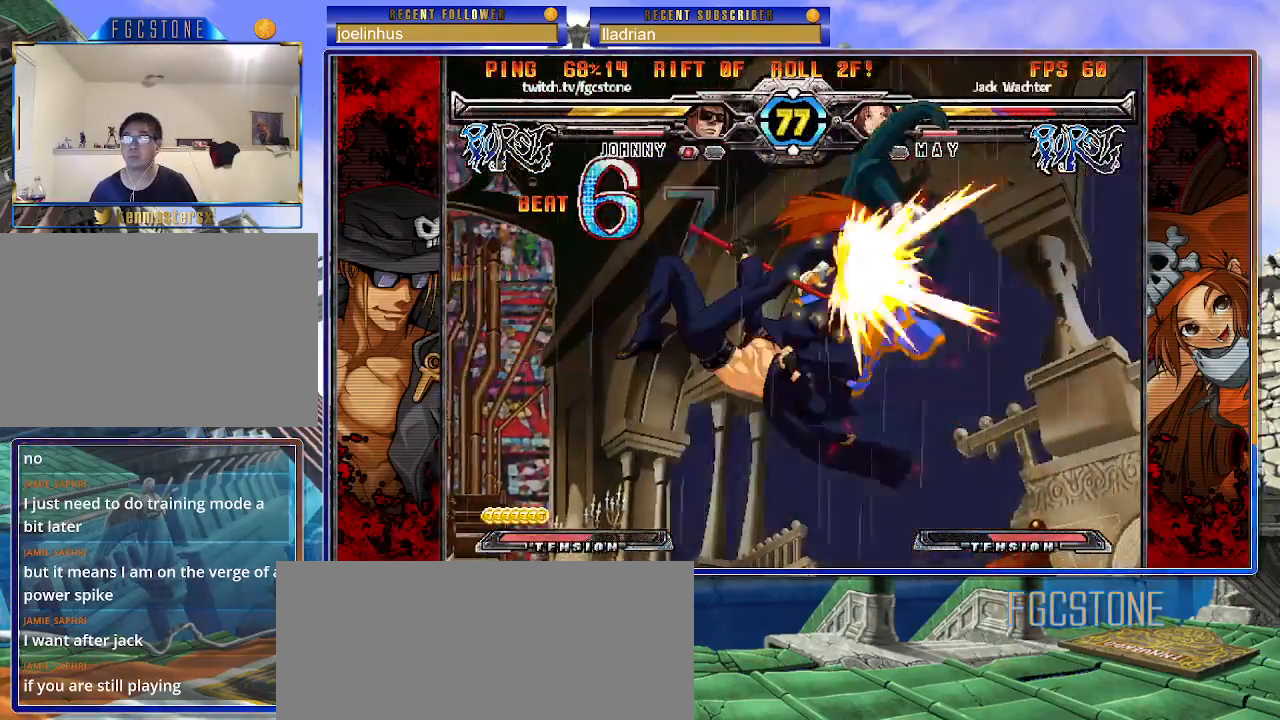
{"buttons": [], "left_stick": "center", "events": [[33, "HS", "down"], [67, "left_stick", "center"], [100, "HS", "up"]]}
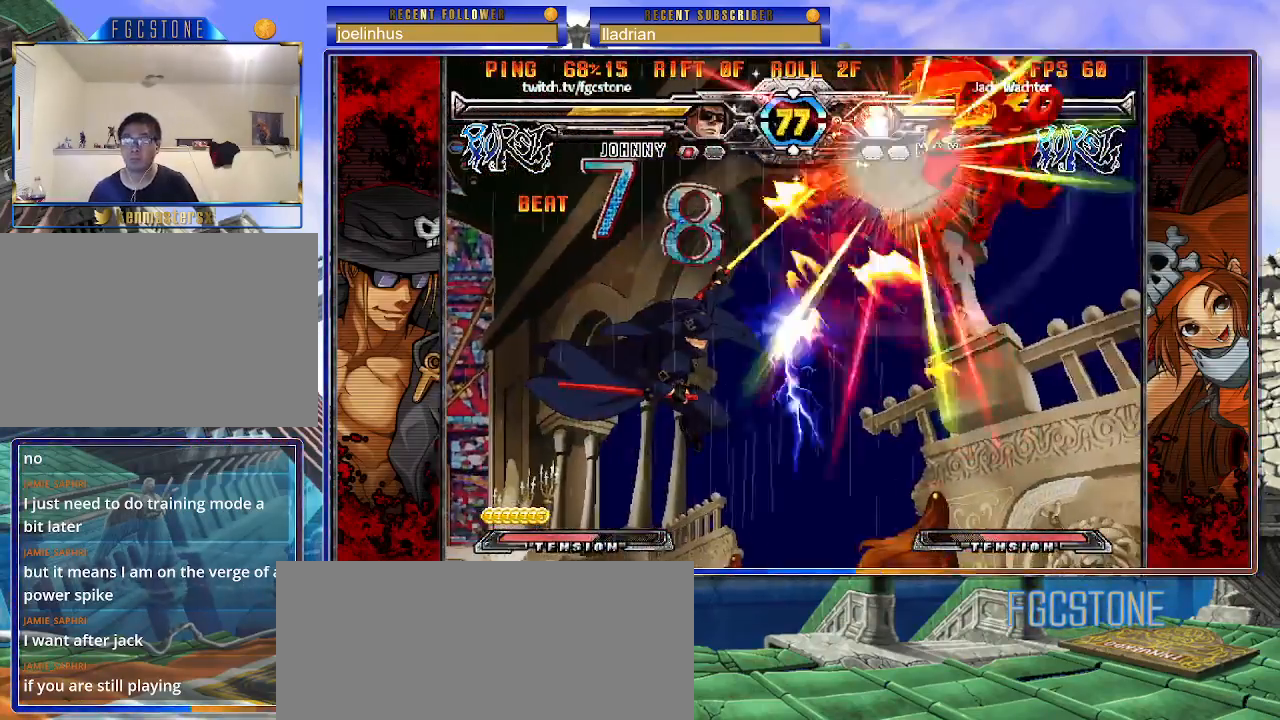
{"buttons": [], "left_stick": "center", "events": []}
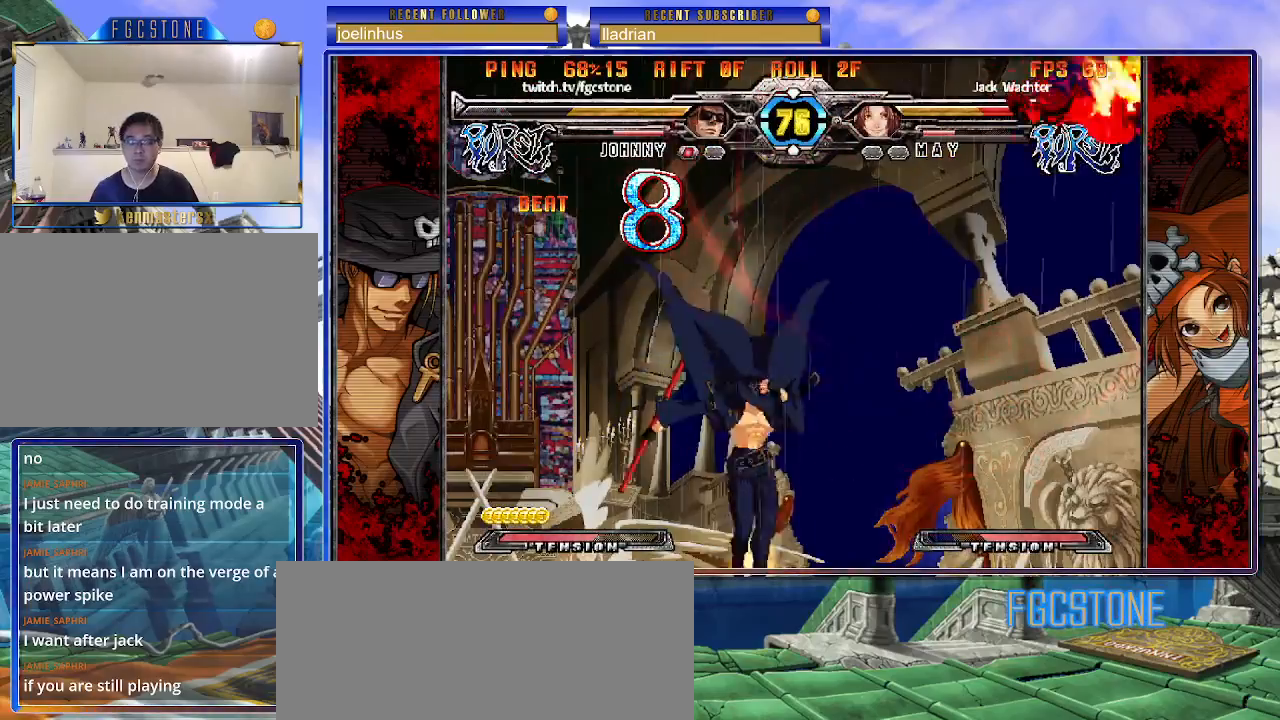
{"buttons": [], "left_stick": "left", "events": [[417, "left_stick", "left"]]}
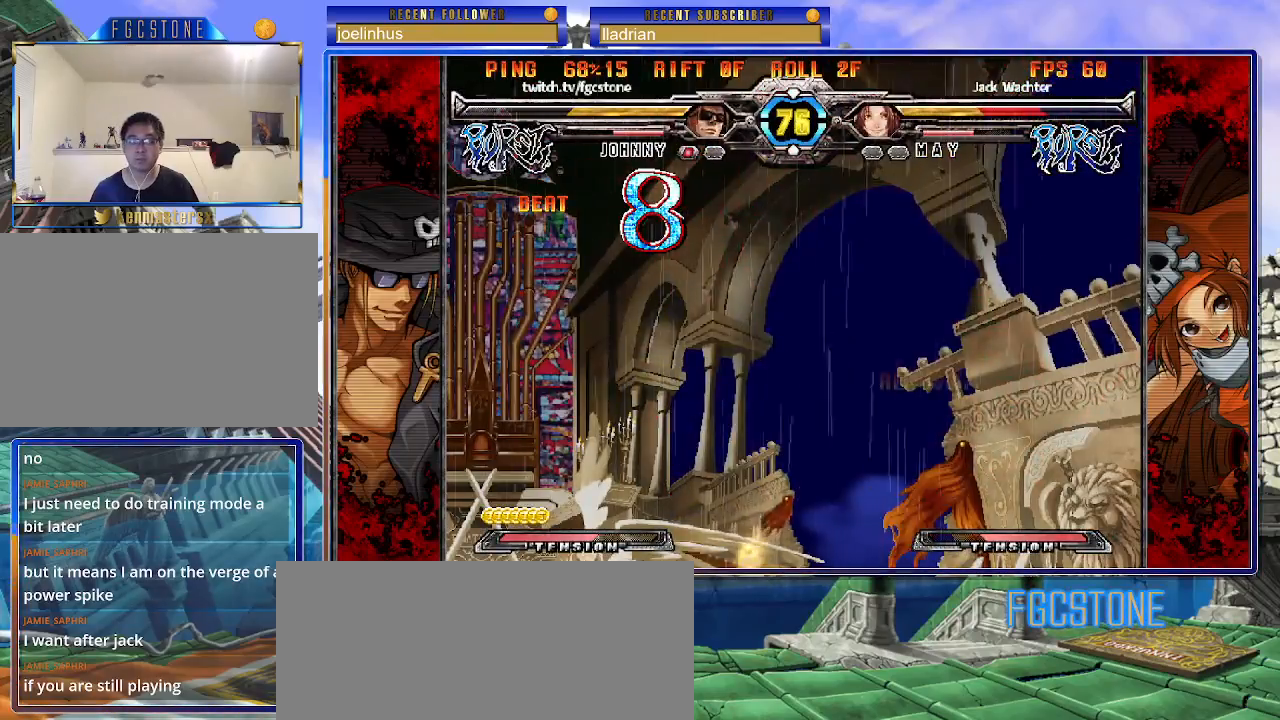
{"buttons": [], "left_stick": "center", "events": [[200, "left_stick", "center"], [250, "left_stick", "right"], [300, "P", "down"], [383, "P", "up"], [400, "left_stick", "center"]]}
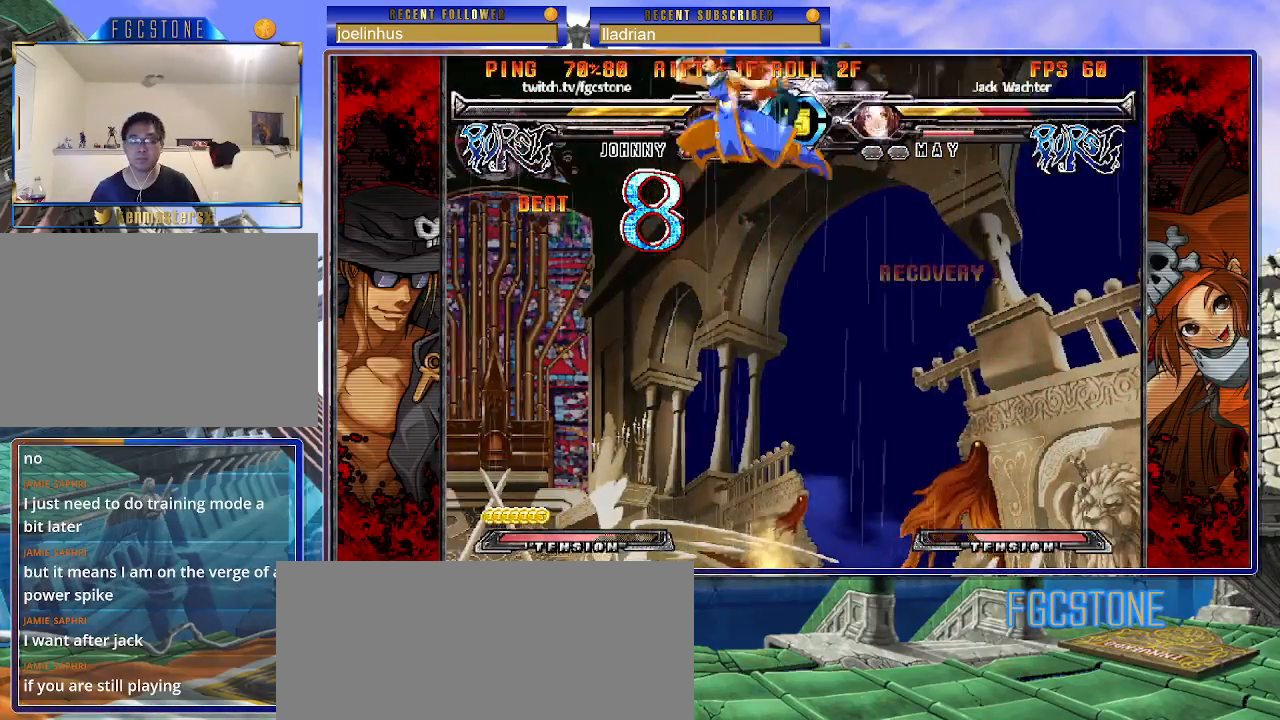
{"buttons": ["HS"], "left_stick": "right", "events": [[283, "left_stick", "right"], [433, "HS", "down"]]}
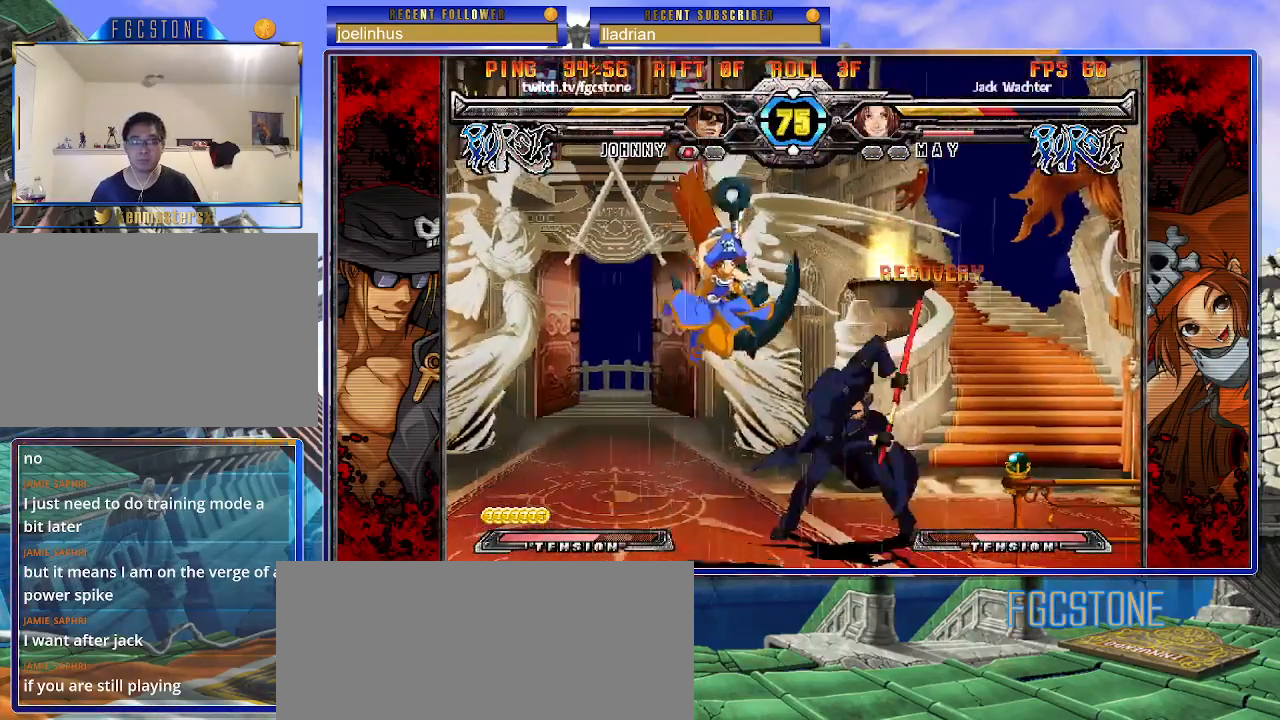
{"buttons": [], "left_stick": "center", "events": [[33, "HS", "up"], [133, "left_stick", "down"], [233, "left_stick", "left"], [267, "K", "down"], [283, "left_stick", "center"], [433, "HS", "down"], [483, "HS", "up"], [483, "K", "up"]]}
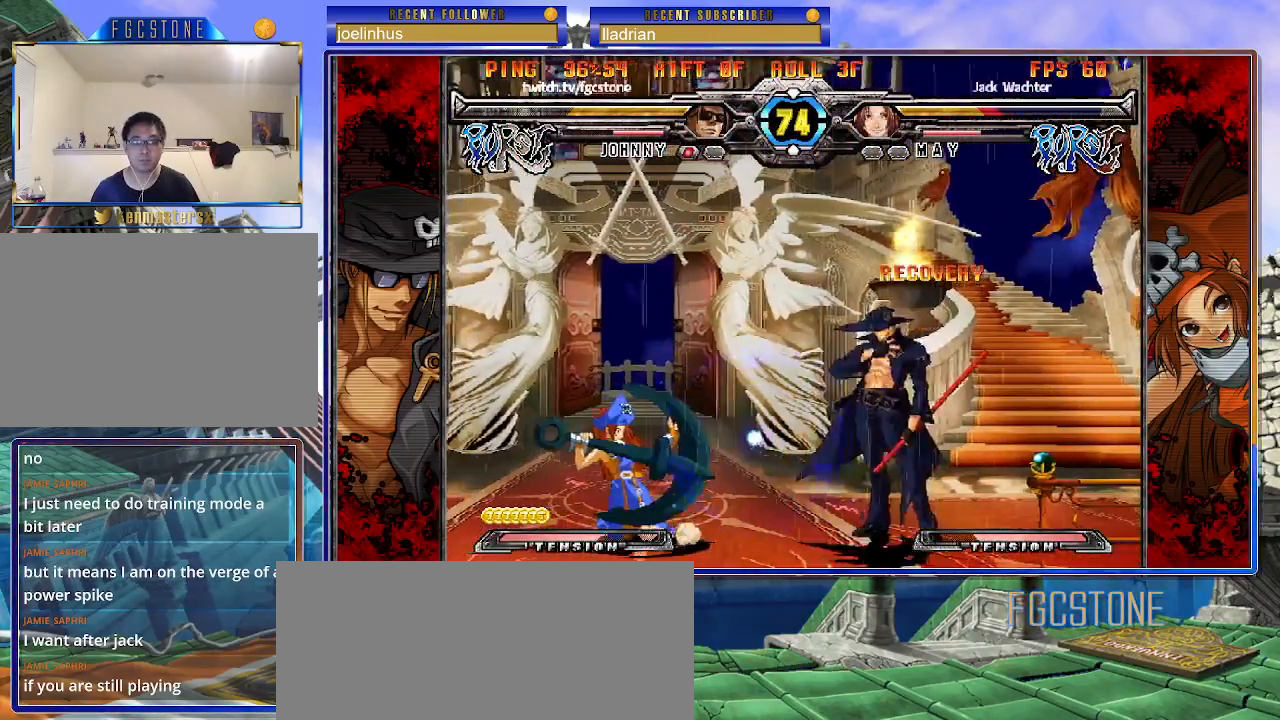
{"buttons": ["K"], "left_stick": "center", "events": [[67, "HS", "down"], [150, "HS", "up"], [167, "left_stick", "down"], [317, "left_stick", "left"], [333, "K", "down"], [367, "left_stick", "center"]]}
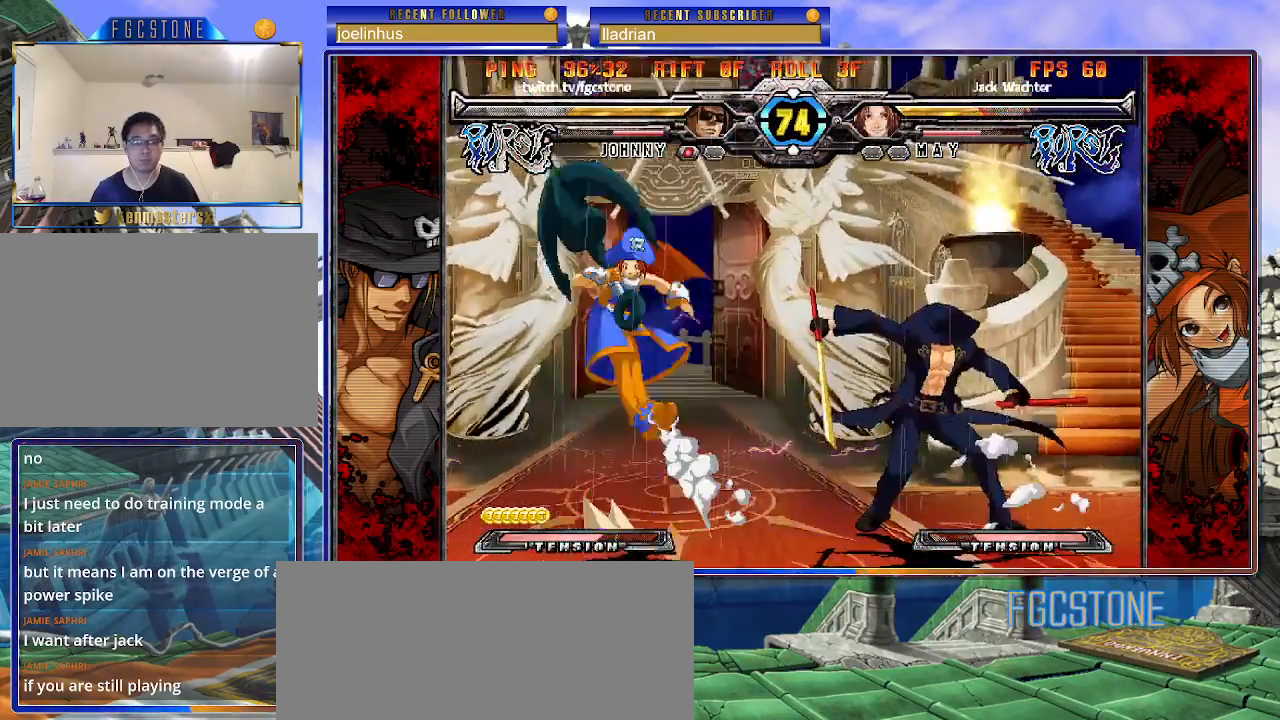
{"buttons": [], "left_stick": "down-right", "events": [[17, "HS", "down"], [50, "HS", "up"], [100, "K", "up"], [117, "left_stick", "down-right"]]}
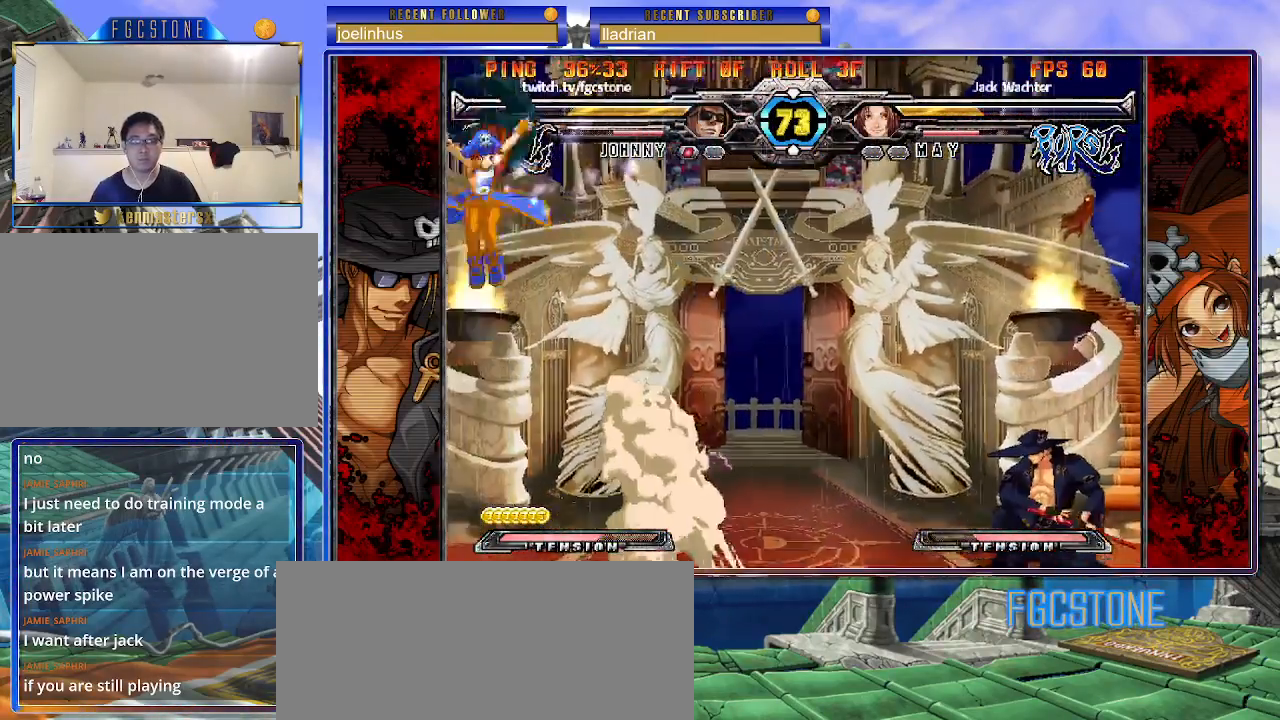
{"buttons": [], "left_stick": "up-left", "events": [[433, "left_stick", "up-left"]]}
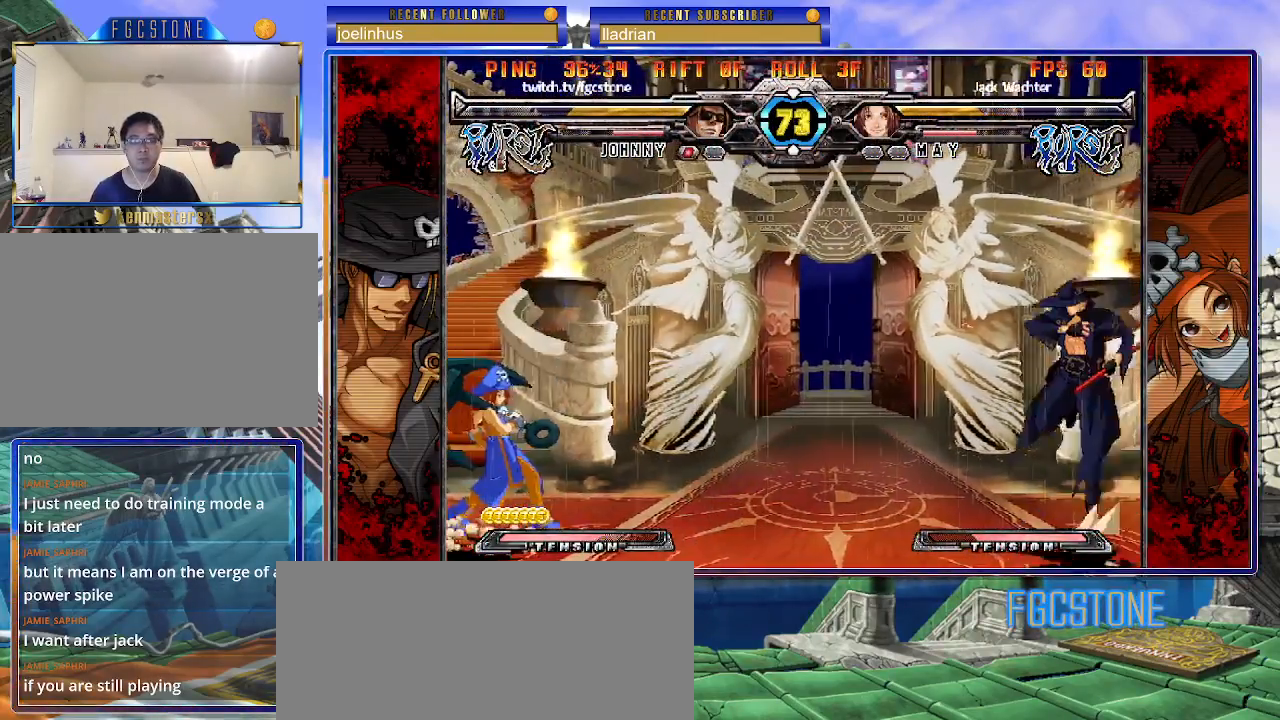
{"buttons": [], "left_stick": "center", "events": [[133, "left_stick", "right"], [500, "left_stick", "center"]]}
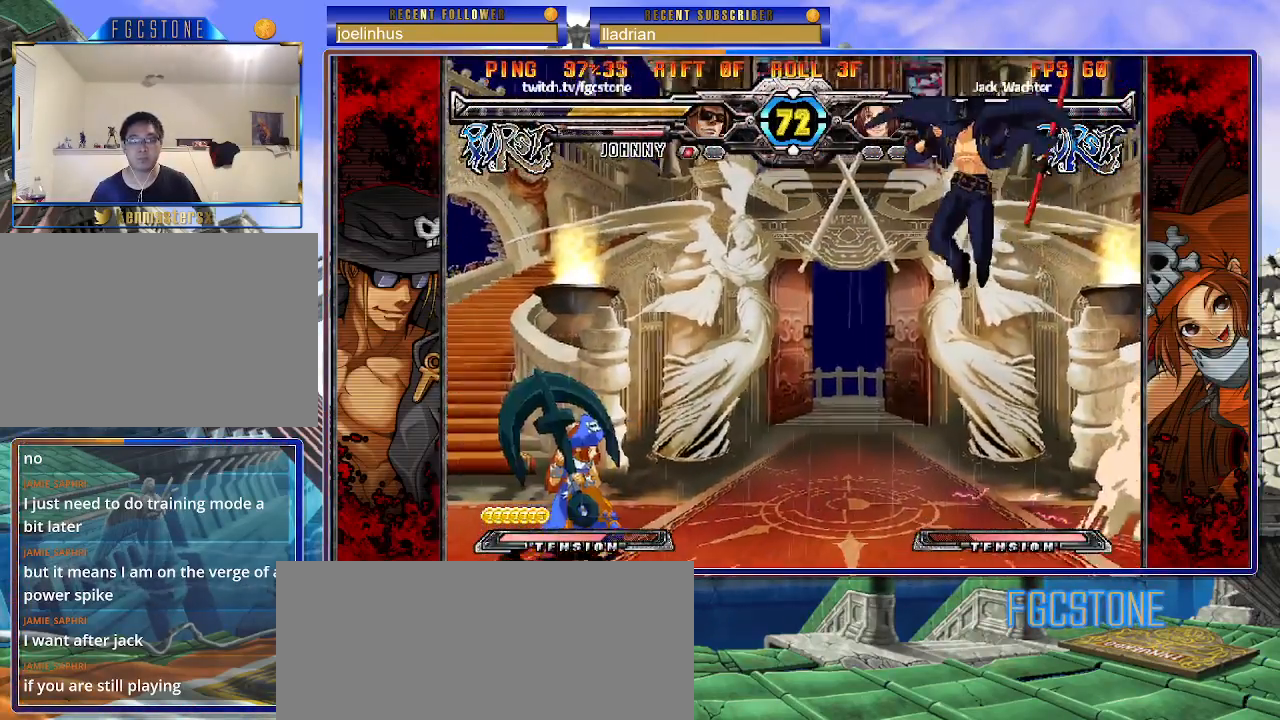
{"buttons": [], "left_stick": "right", "events": [[50, "left_stick", "left"], [283, "left_stick", "center"], [350, "K", "down"], [350, "left_stick", "right"], [467, "K", "up"]]}
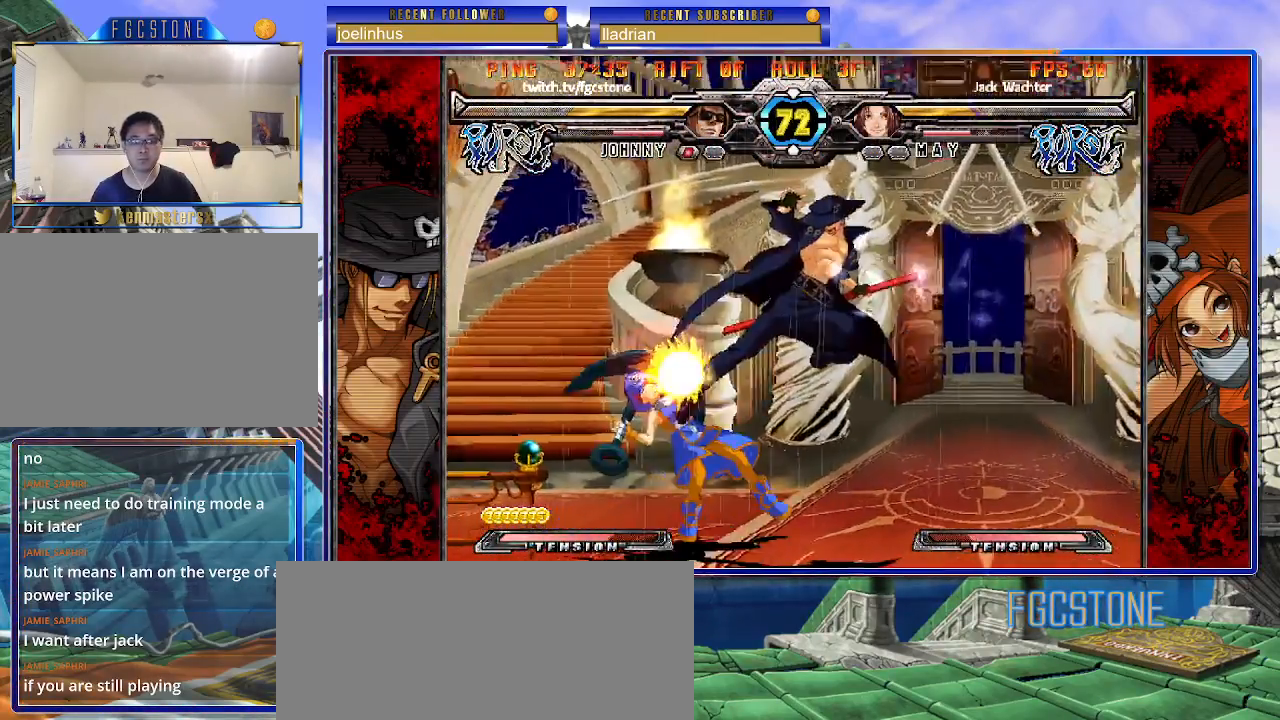
{"buttons": [], "left_stick": "right", "events": [[33, "S", "down"], [117, "S", "up"], [183, "S", "down"], [317, "S", "up"]]}
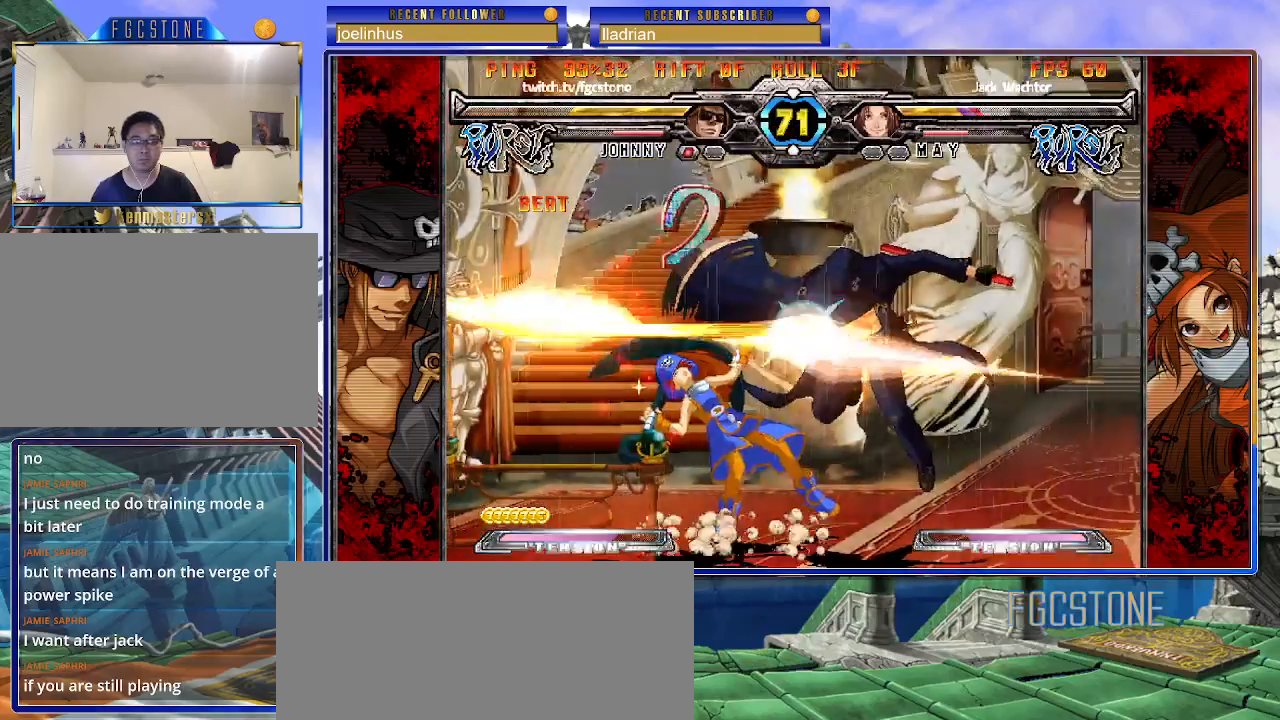
{"buttons": [], "left_stick": "right", "events": [[200, "K", "down"], [283, "K", "up"], [367, "HS", "down"], [467, "HS", "up"]]}
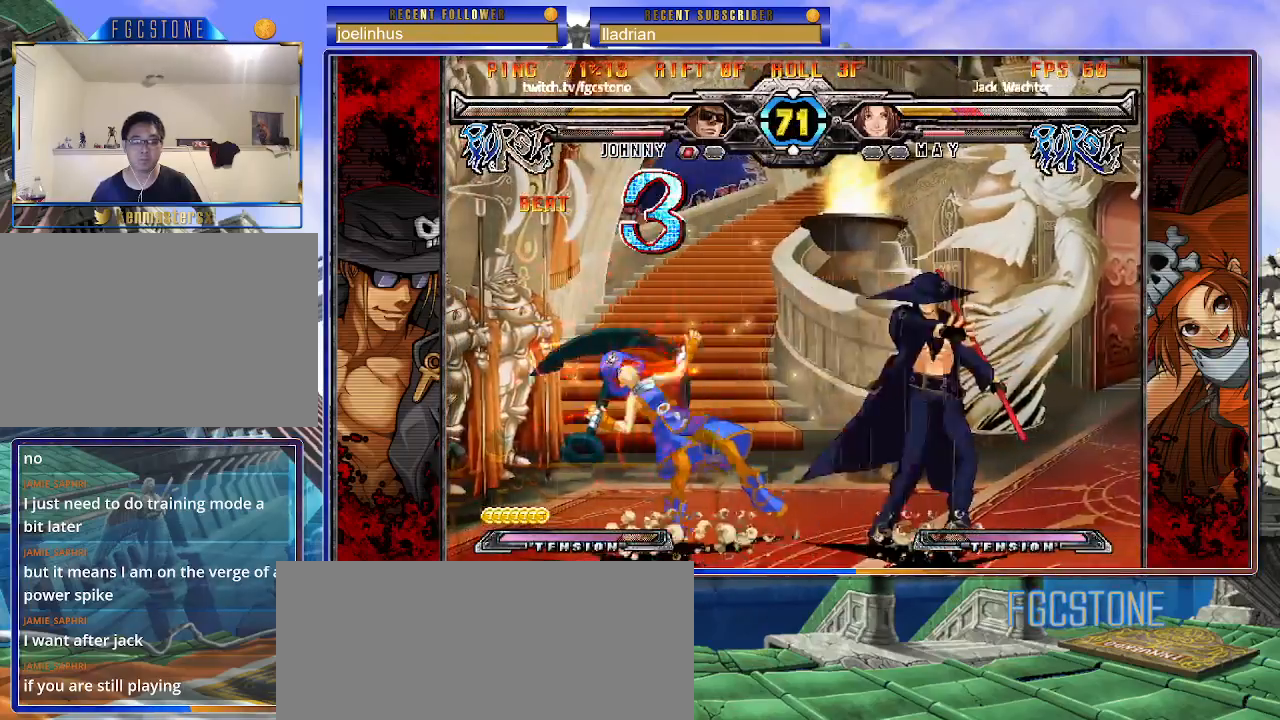
{"buttons": ["K"], "left_stick": "down-right", "events": [[133, "left_stick", "down"], [267, "left_stick", "left"], [333, "K", "down"], [483, "left_stick", "down-right"]]}
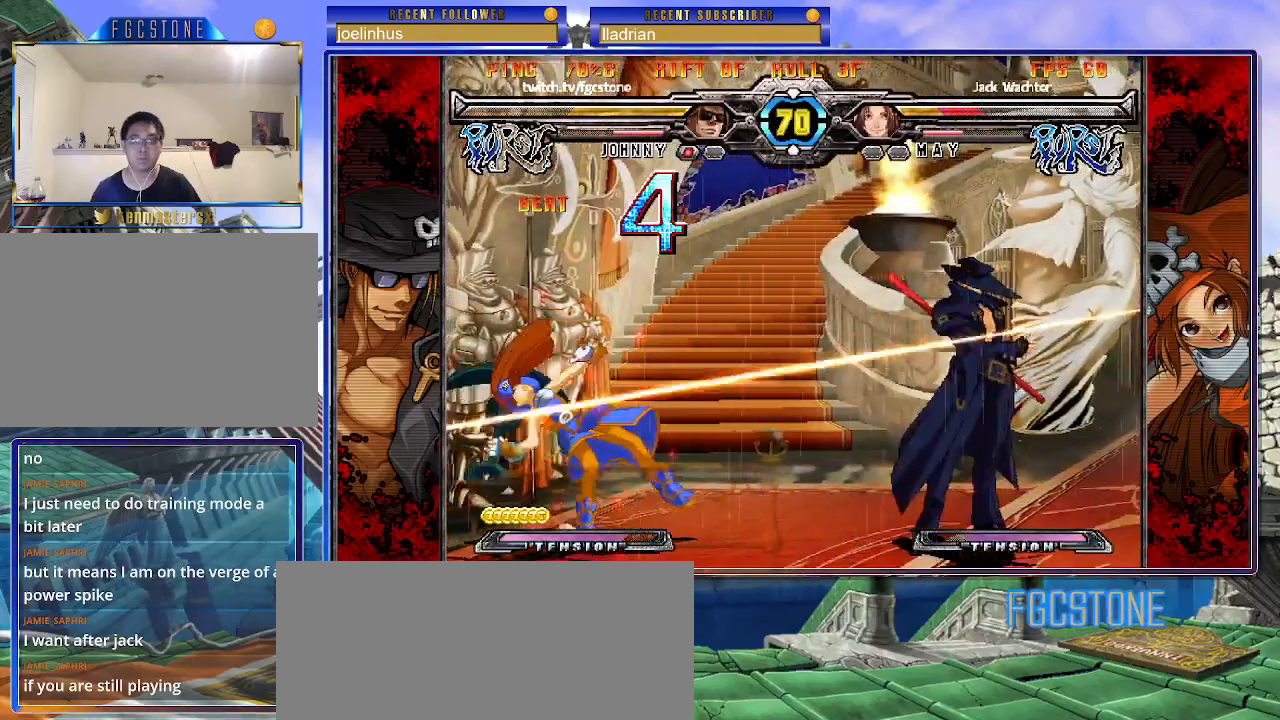
{"buttons": [], "left_stick": "center", "events": [[17, "left_stick", "right"], [83, "D", "down"], [133, "left_stick", "center"], [183, "D", "up"], [433, "K", "up"]]}
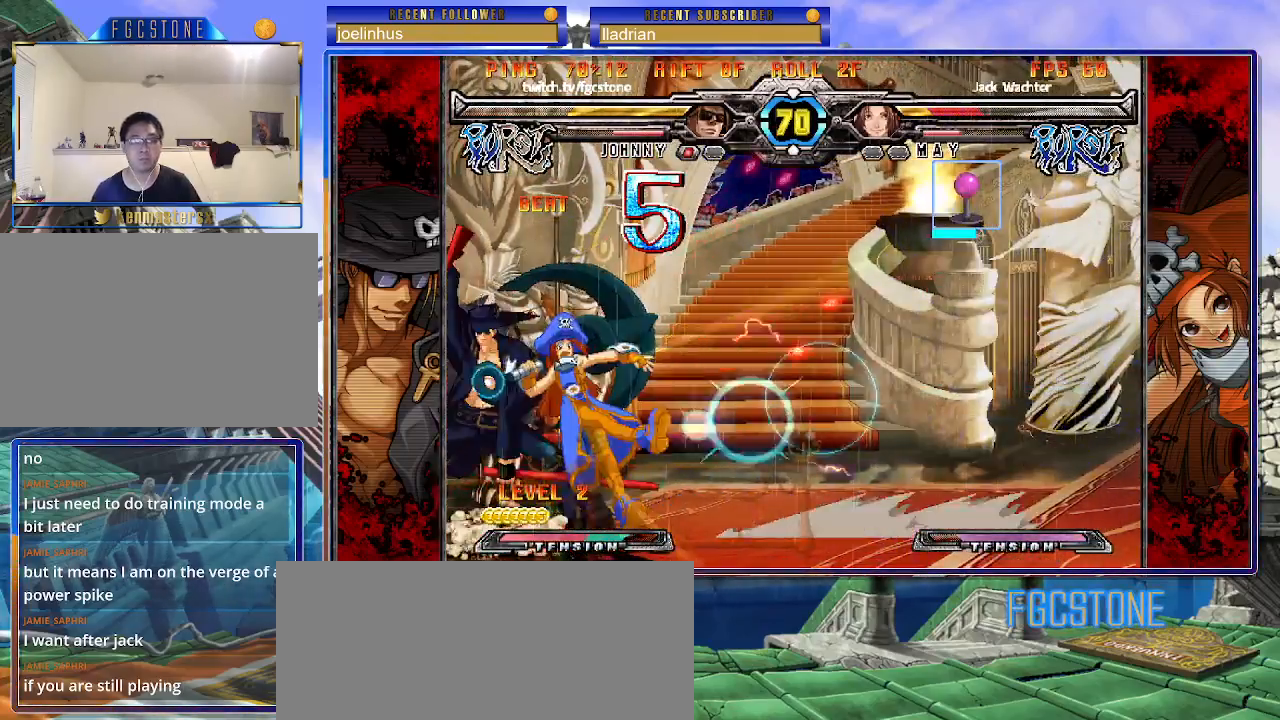
{"buttons": ["S"], "left_stick": "center", "events": [[350, "K", "down"], [433, "K", "up"], [500, "S", "down"]]}
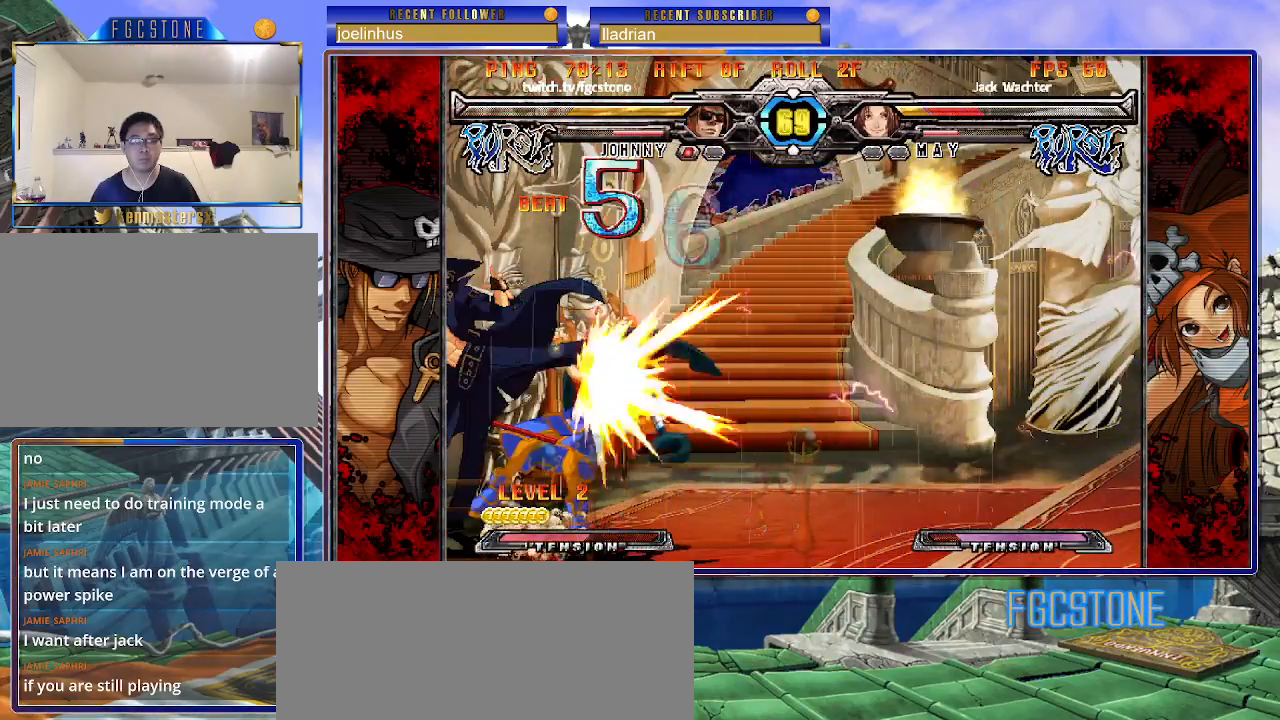
{"buttons": ["HS", "K"], "left_stick": "center", "events": [[100, "S", "up"], [183, "left_stick", "left"], [283, "left_stick", "down"], [367, "left_stick", "right"], [400, "K", "down"], [433, "left_stick", "center"], [500, "HS", "down"]]}
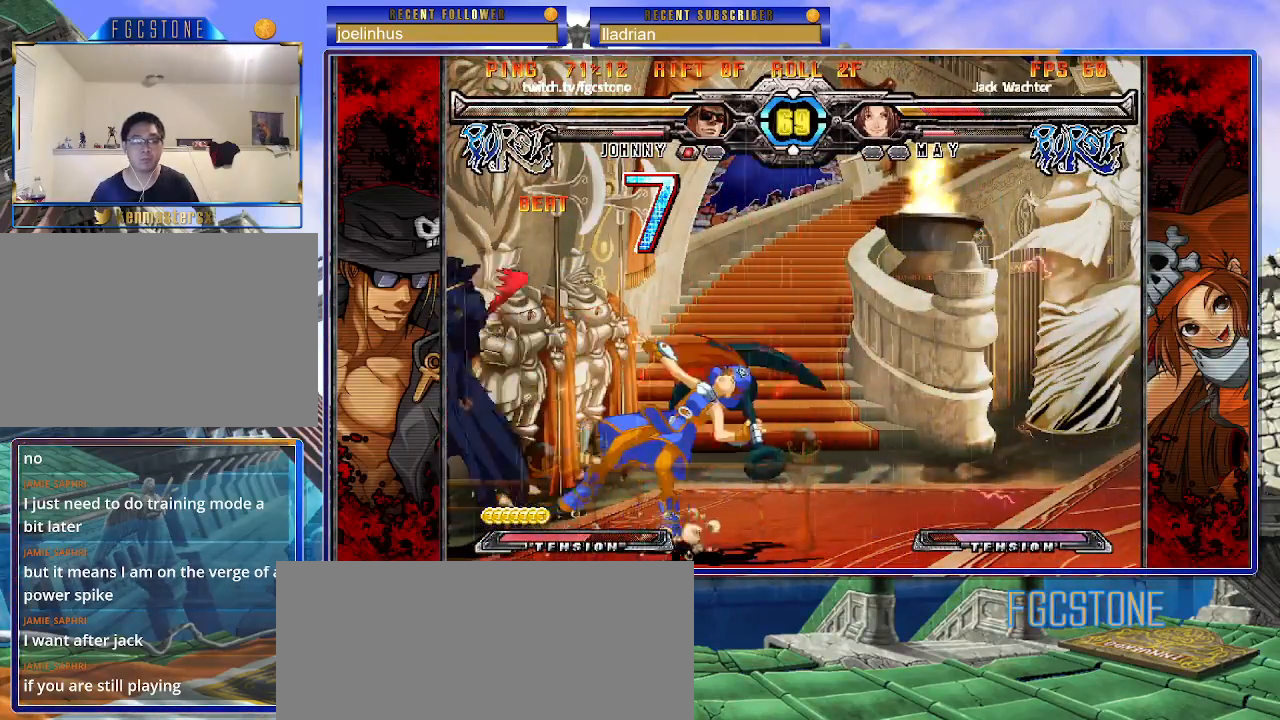
{"buttons": ["HS"], "left_stick": "left", "events": [[50, "HS", "up"], [50, "left_stick", "right"], [133, "left_stick", "center"], [183, "left_stick", "right"], [317, "K", "up"], [317, "left_stick", "left"], [417, "HS", "down"]]}
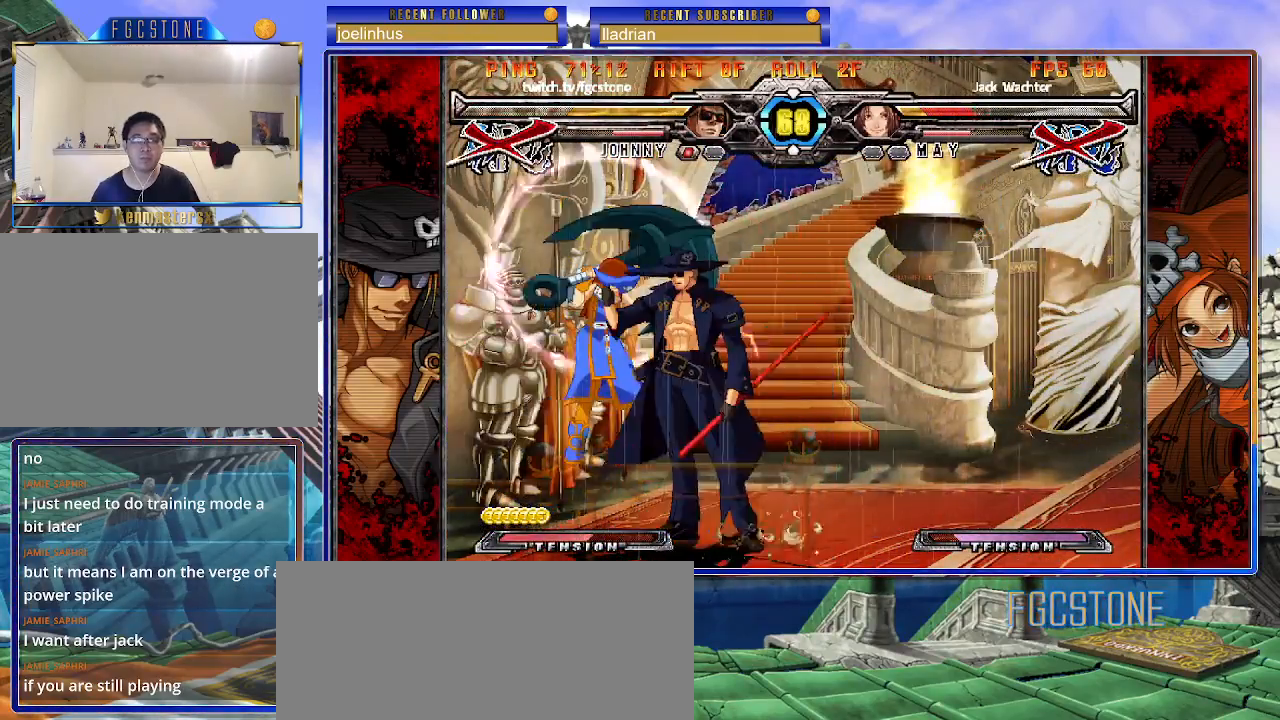
{"buttons": [], "left_stick": "center", "events": [[67, "HS", "up"], [233, "left_stick", "center"]]}
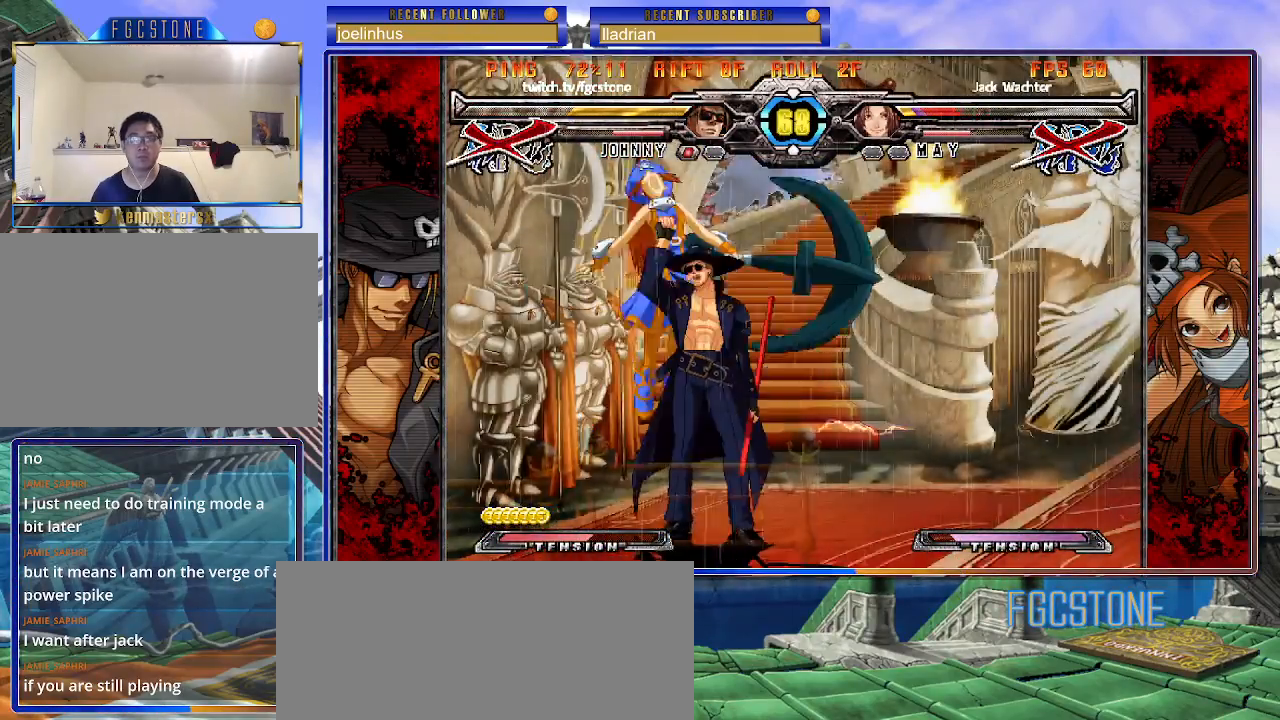
{"buttons": [], "left_stick": "up-left", "events": [[400, "left_stick", "up-left"]]}
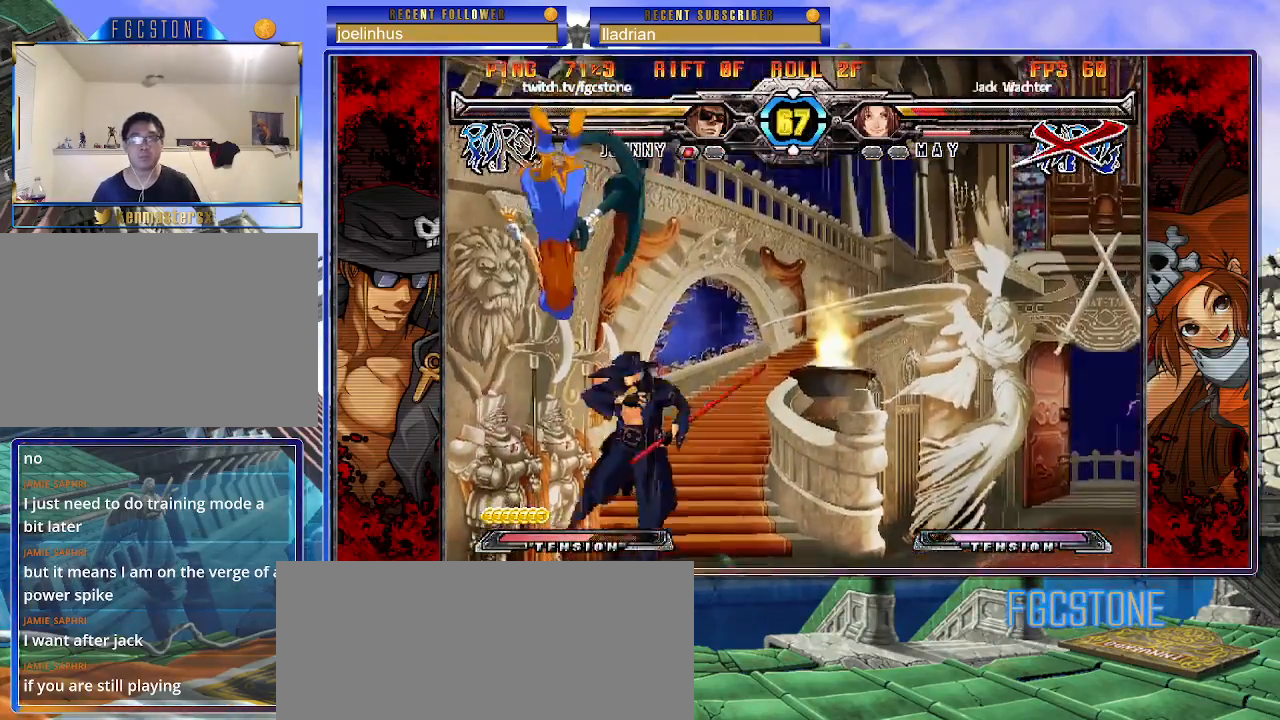
{"buttons": [], "left_stick": "center", "events": [[50, "K", "down"], [50, "left_stick", "center"], [117, "K", "up"], [233, "S", "down"], [350, "S", "up"]]}
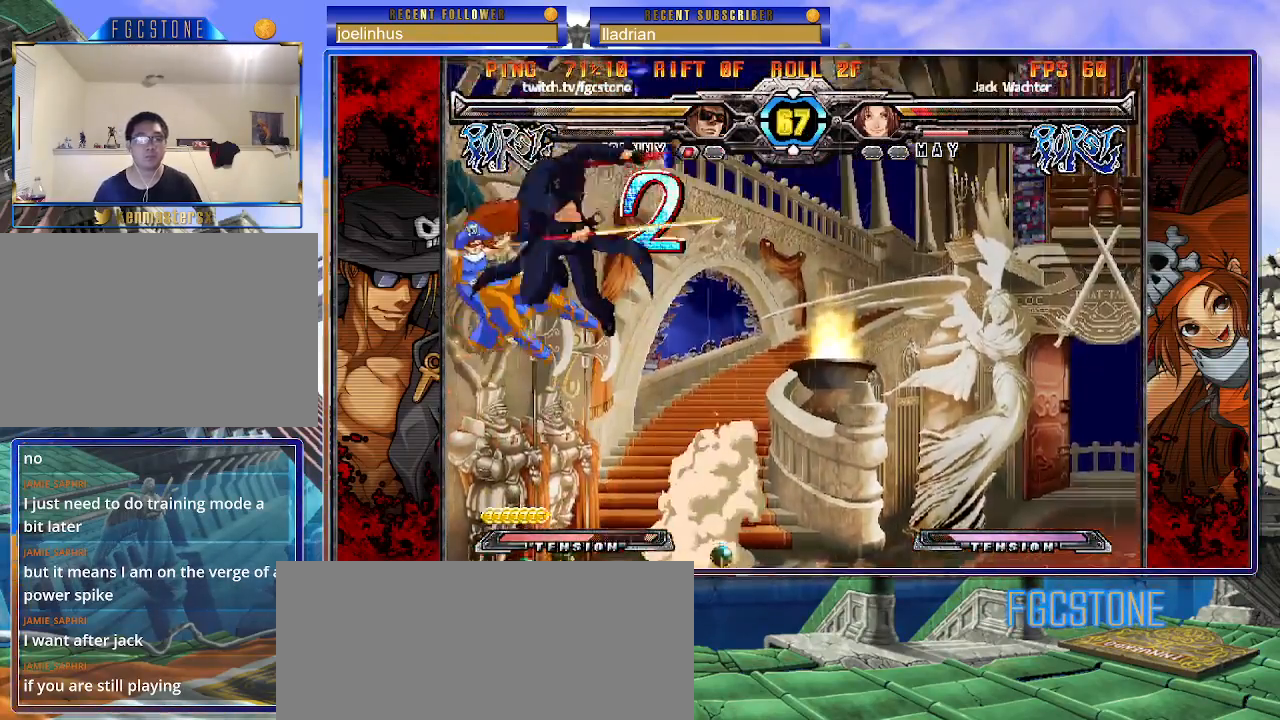
{"buttons": [], "left_stick": "center", "events": [[167, "left_stick", "up-left"], [283, "K", "down"], [417, "K", "up"], [467, "left_stick", "center"]]}
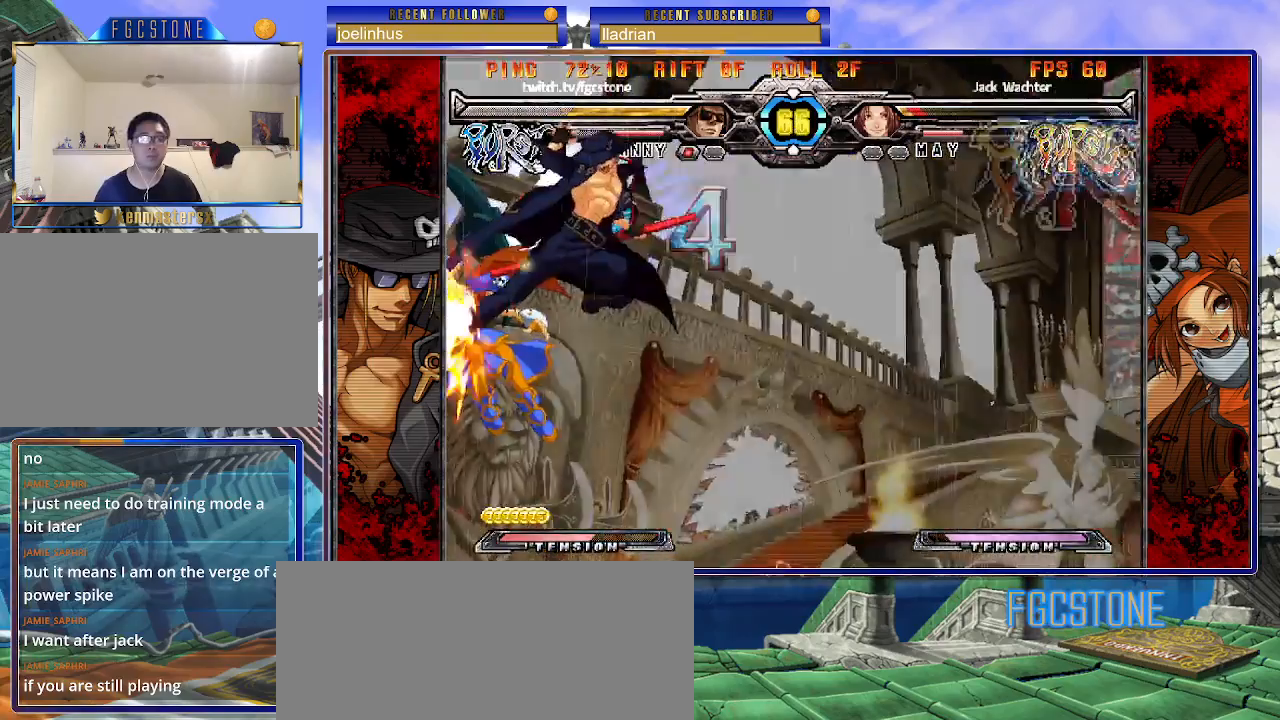
{"buttons": [], "left_stick": "center", "events": [[17, "P", "down"], [67, "P", "up"], [300, "K", "down"], [367, "K", "up"]]}